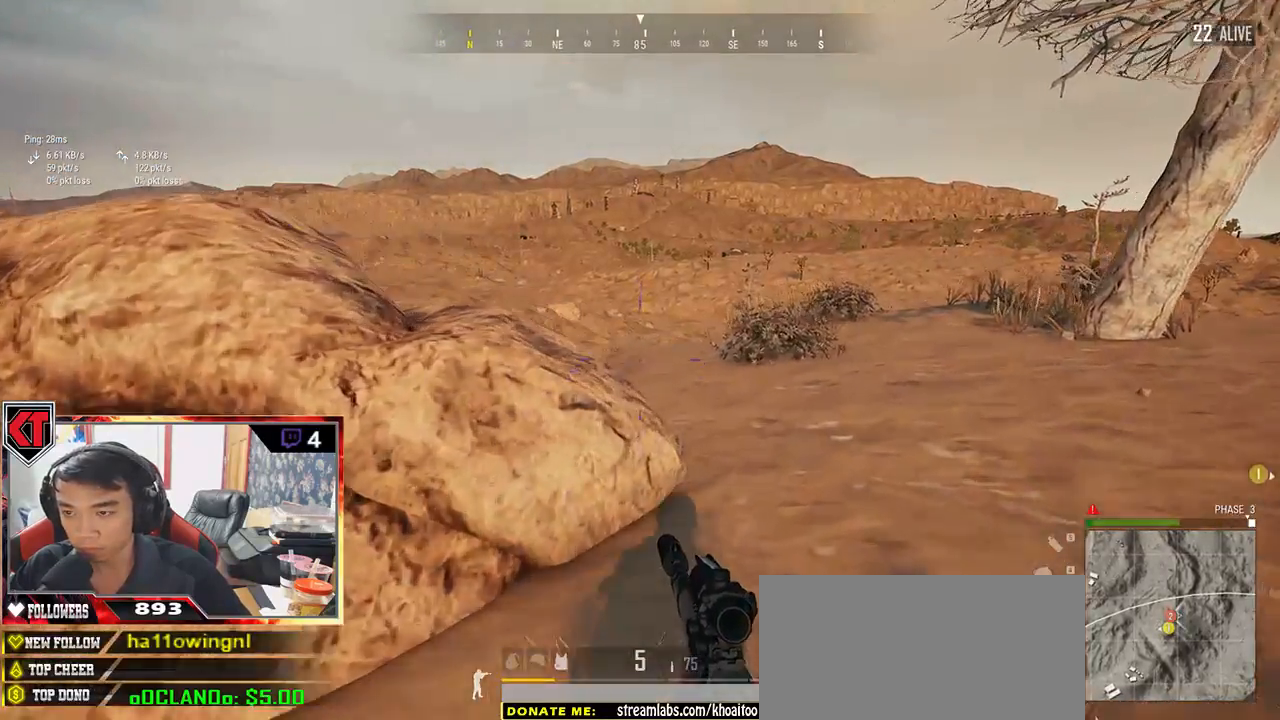
Gameplay with keyboard and mouse; each line is a JSON object with the keys and mouse buttons held at the frame after it. "events" lists presses ("down") and releases ("up") of "a", "c", "ctrl", "d", "e", "f", "q", "r", "s", "shift", "space", "tab", "v", "w", "x", "z", "mouse_left", "mouse_wheel", "mouse_right", "mouse_mb4" and "mouse_mb5" between this image and that frame as [ms after this image, input, new state], when the widget could be followed in between. "mouse_left", "mouse_wheel", "mouse_right", "mouse_mb4", "mouse_mb5" = the "left", "wheel", "right", "mb4", "mb5" buttons of the "mouse" list. No other keys are recorded. "wheel" means that the mouse wheel is clicked or scrolled. Mouse movement is not recorded.
{"keys": ["d"], "mouse": [], "events": [[150, "d", "down"], [367, "w", "up"]]}
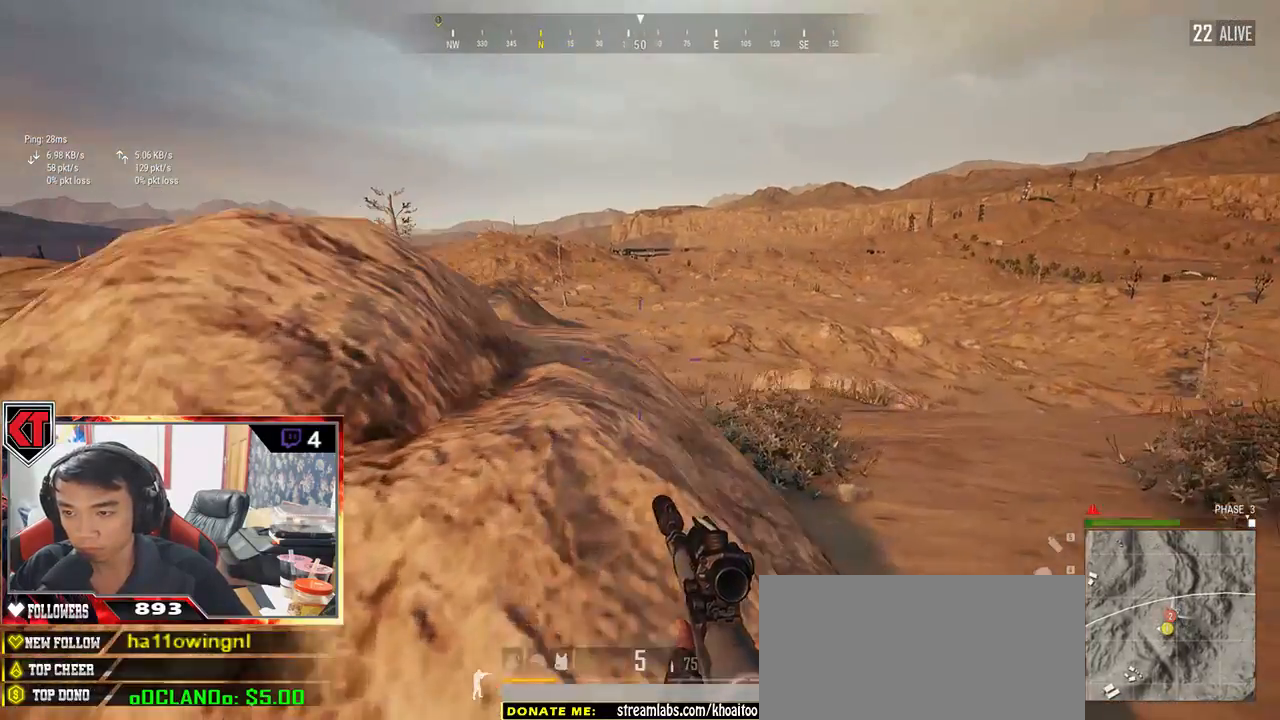
{"keys": ["a", "d", "s"], "mouse": [], "events": [[250, "s", "down"], [450, "a", "down"]]}
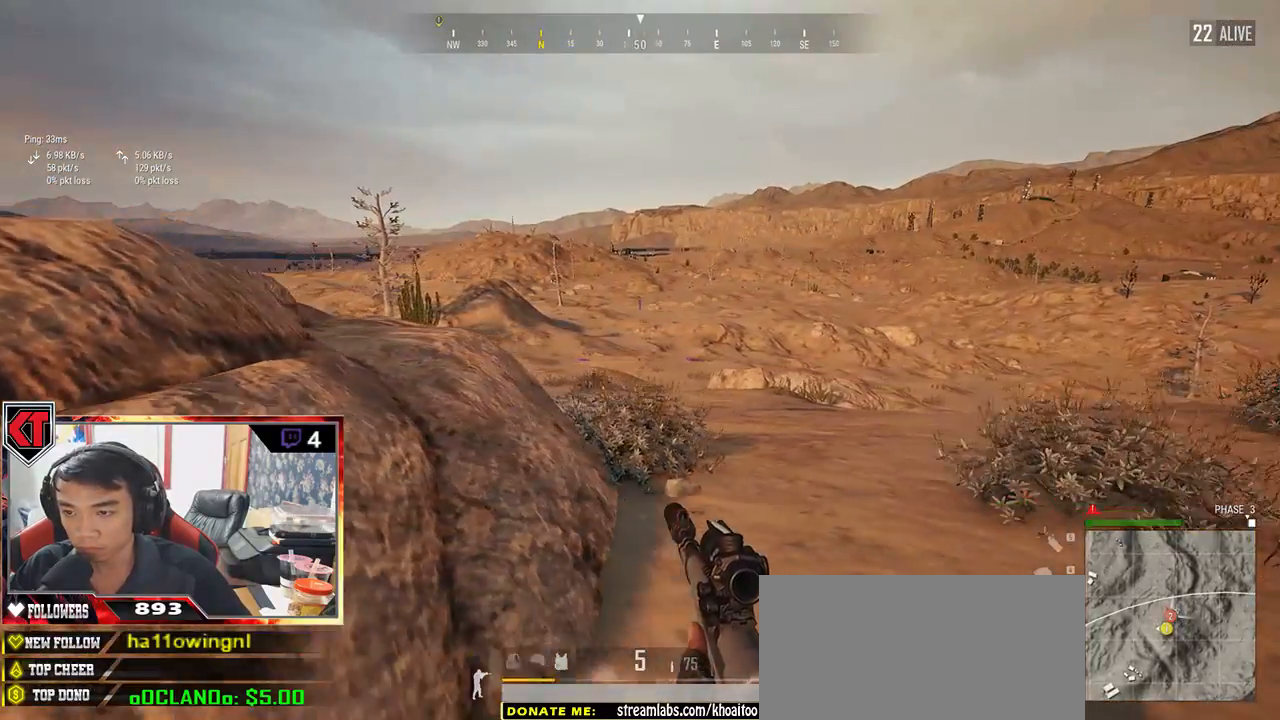
{"keys": ["a", "w"], "mouse": [], "events": [[50, "d", "up"], [100, "s", "up"], [500, "w", "down"]]}
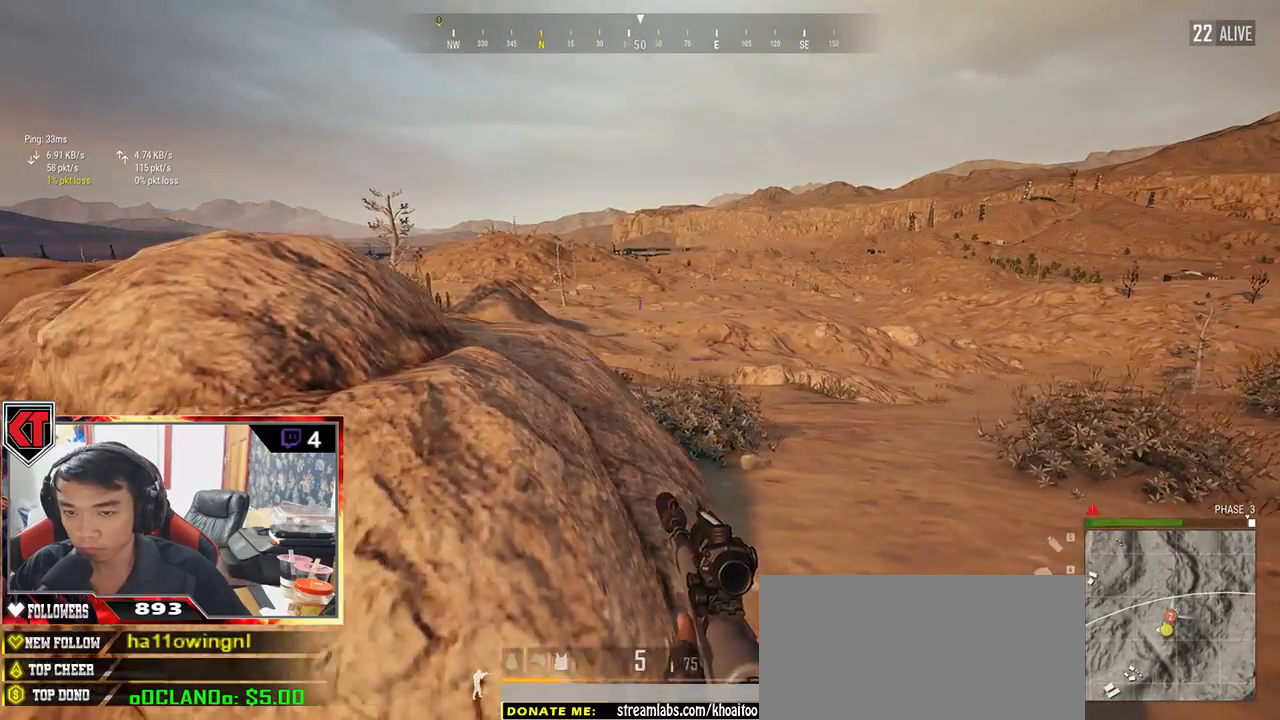
{"keys": ["a"], "mouse": [], "events": [[133, "w", "up"], [383, "ctrl", "down"], [483, "ctrl", "up"]]}
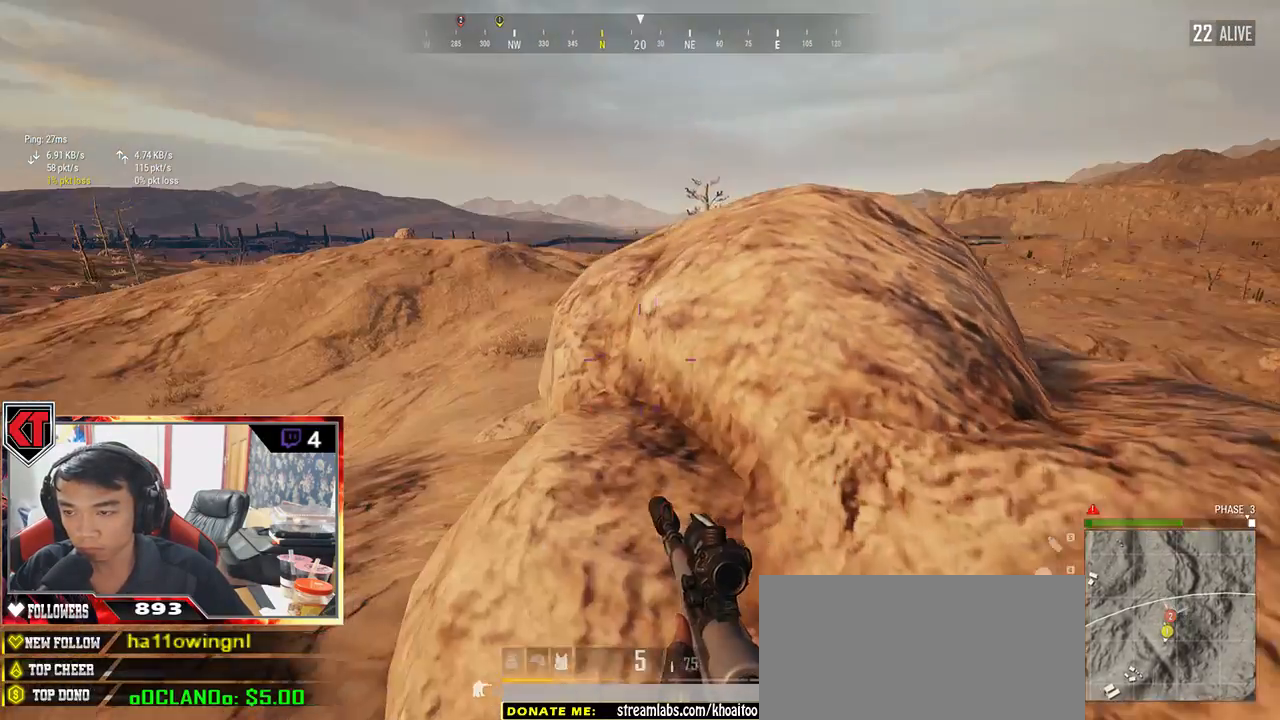
{"keys": ["d"], "mouse": [], "events": [[183, "w", "down"], [250, "a", "up"], [283, "d", "down"], [350, "w", "up"]]}
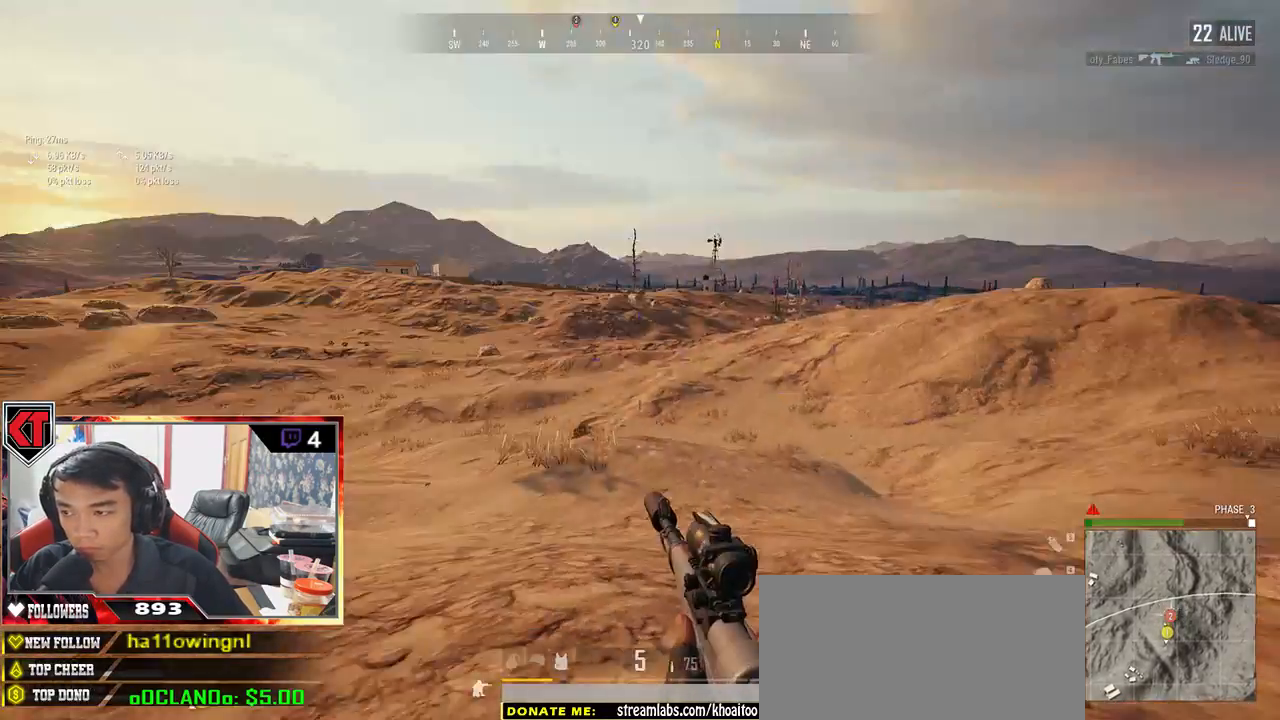
{"keys": [], "mouse": [], "events": [[183, "s", "down"], [283, "d", "up"], [300, "tab", "down"], [433, "tab", "up"], [483, "s", "up"]]}
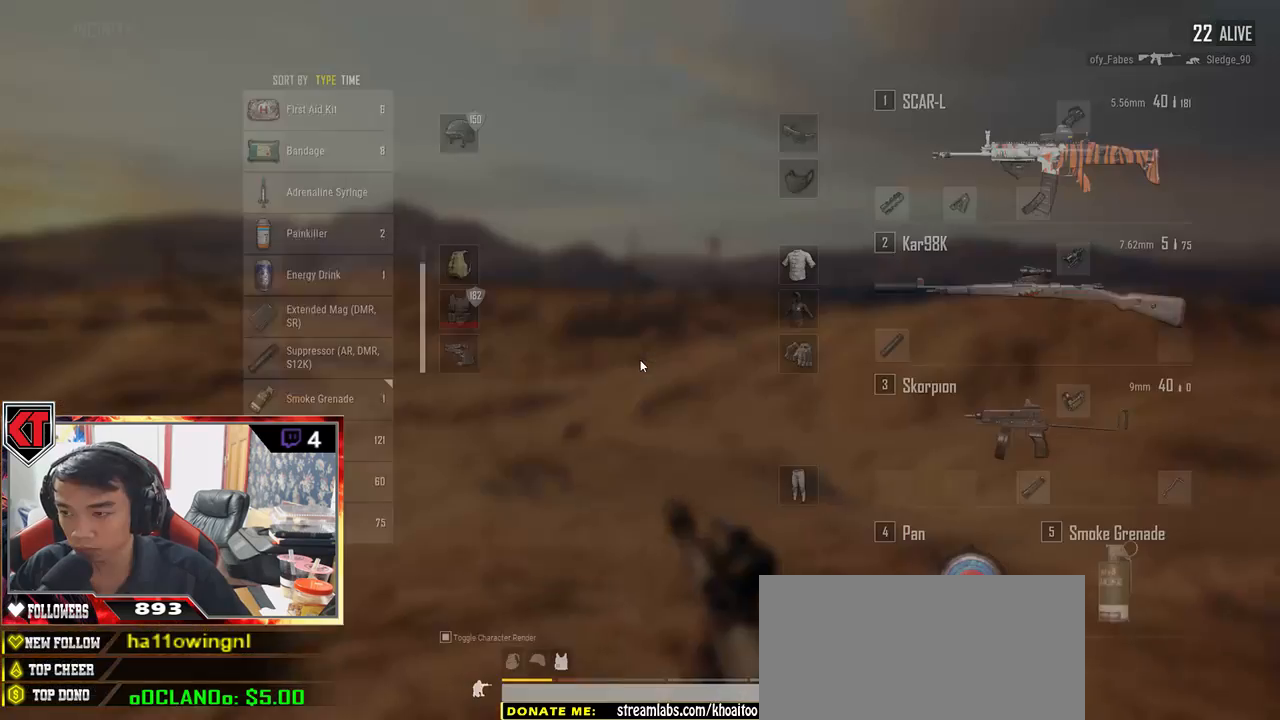
{"keys": [], "mouse": [], "events": [[167, "a", "down"], [317, "a", "up"]]}
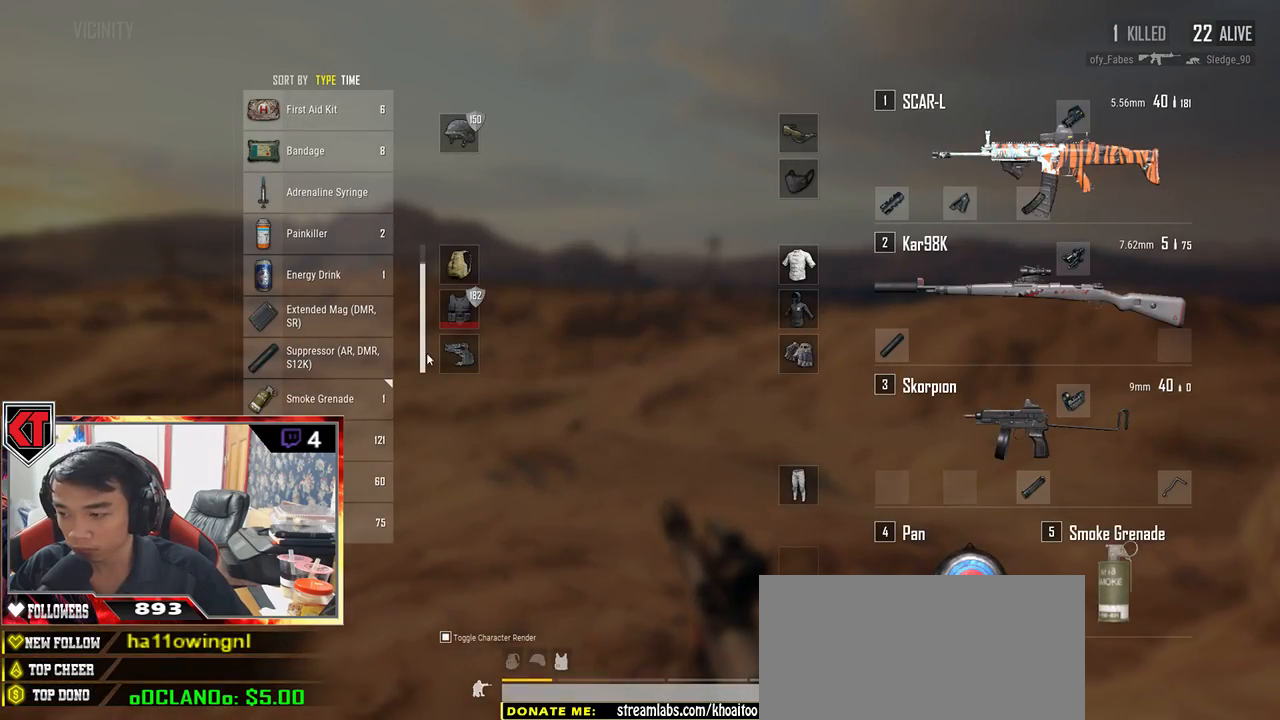
{"keys": [], "mouse": [], "events": []}
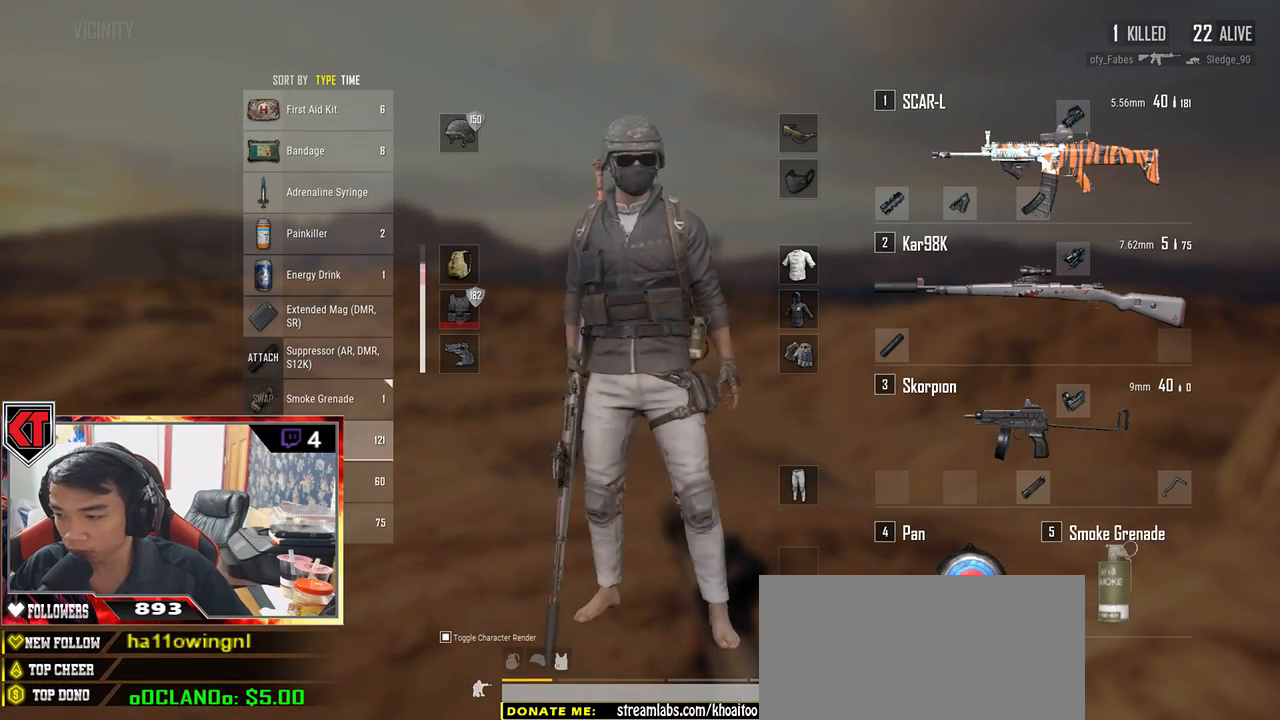
{"keys": [], "mouse": ["left"], "events": [[433, "mouse_left", "down"]]}
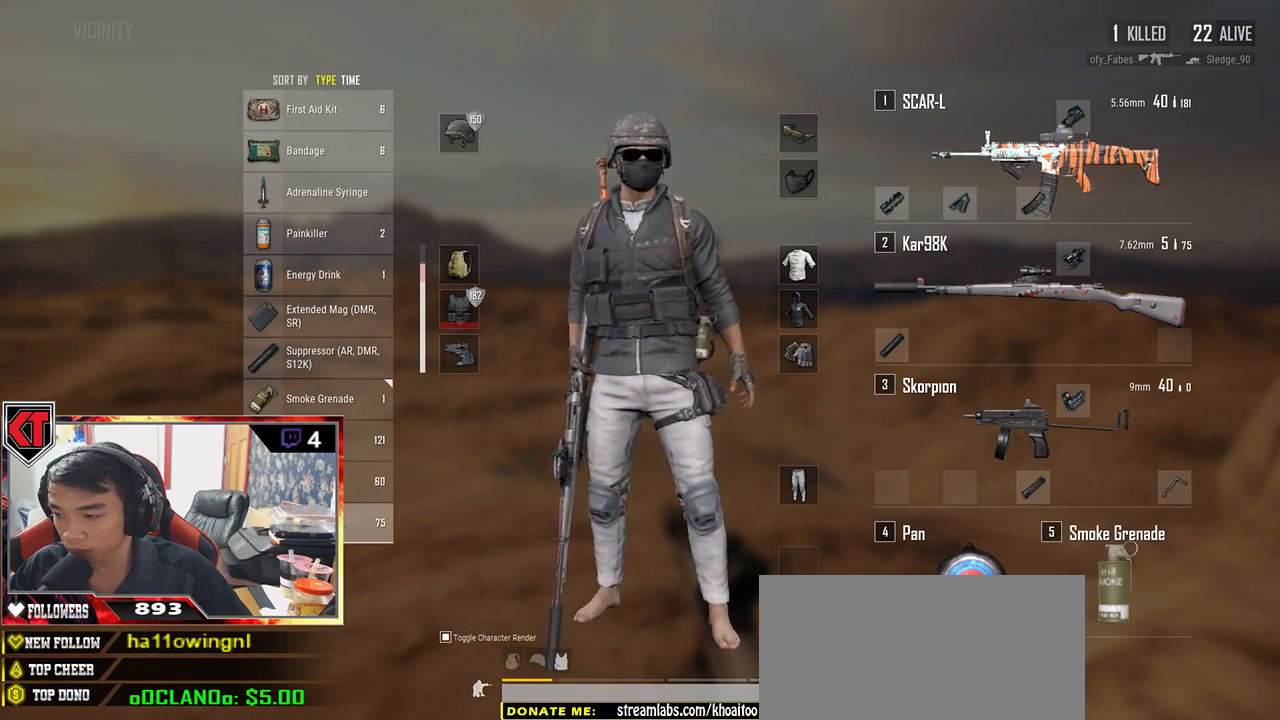
{"keys": [], "mouse": [], "events": [[50, "mouse_left", "up"]]}
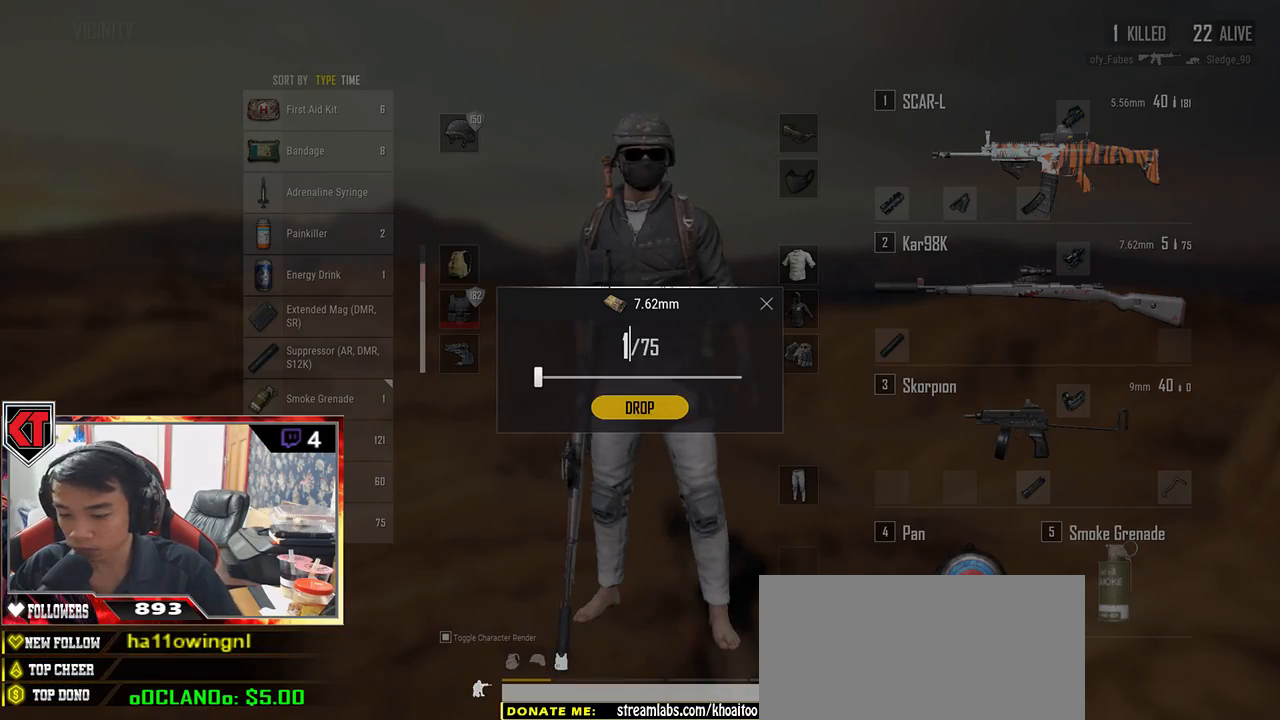
{"keys": [], "mouse": [], "events": []}
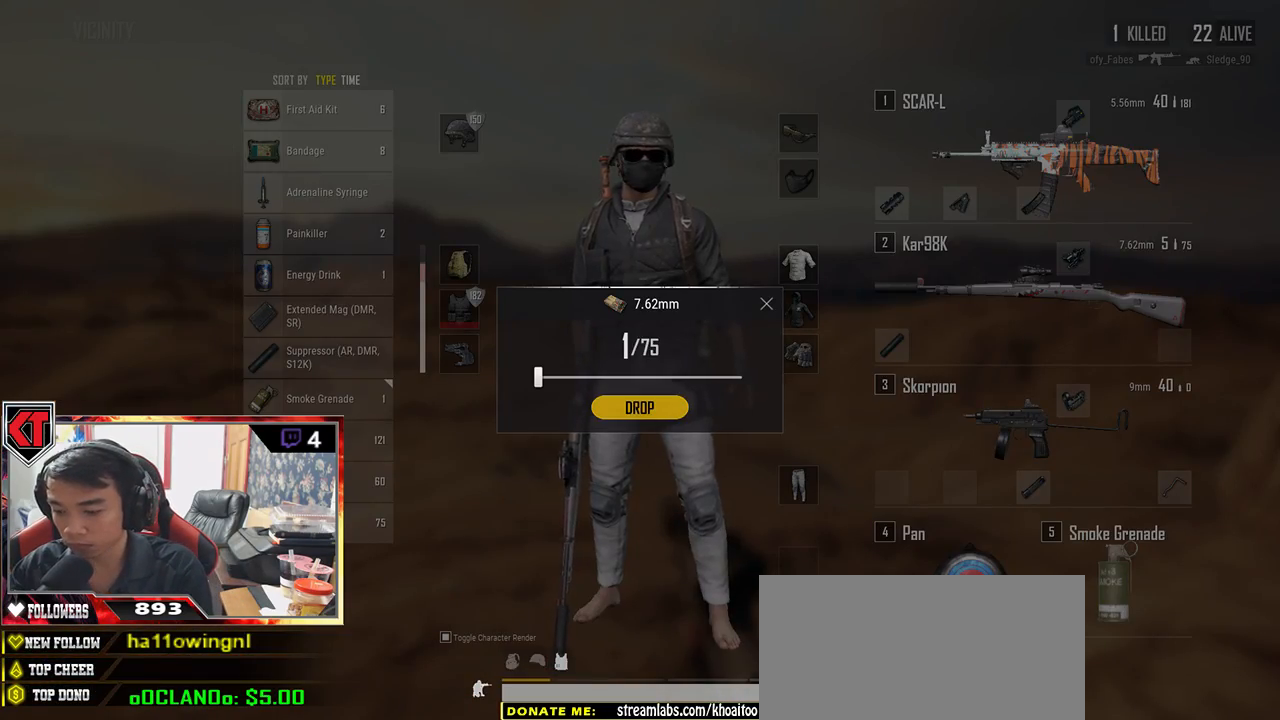
{"keys": [], "mouse": [], "events": []}
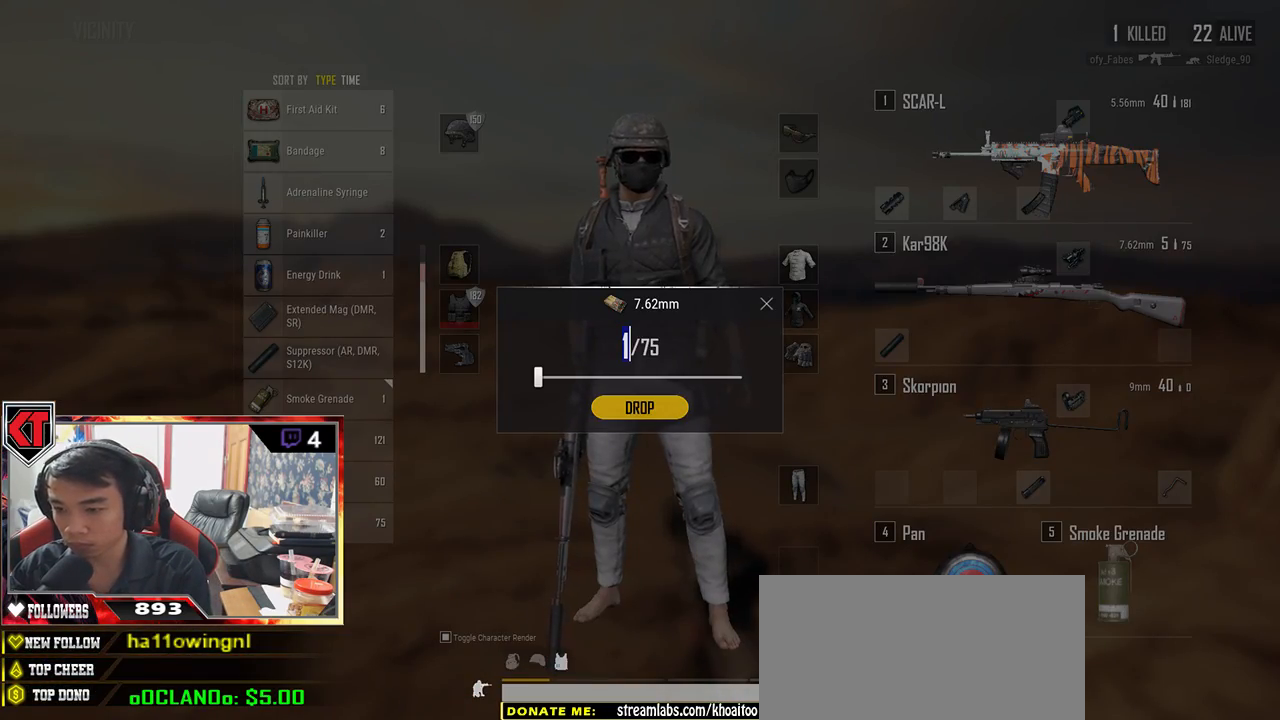
{"keys": [], "mouse": [], "events": []}
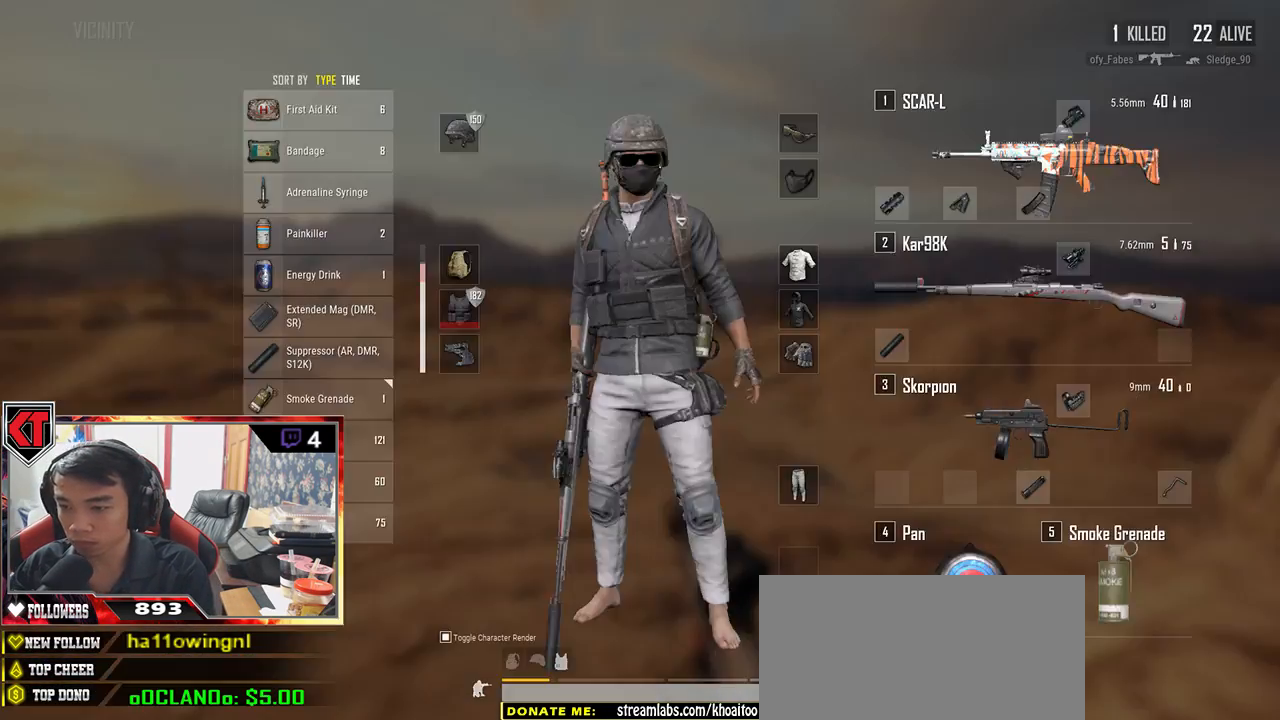
{"keys": ["a"], "mouse": [], "events": [[17, "tab", "down"], [117, "tab", "up"], [433, "a", "down"]]}
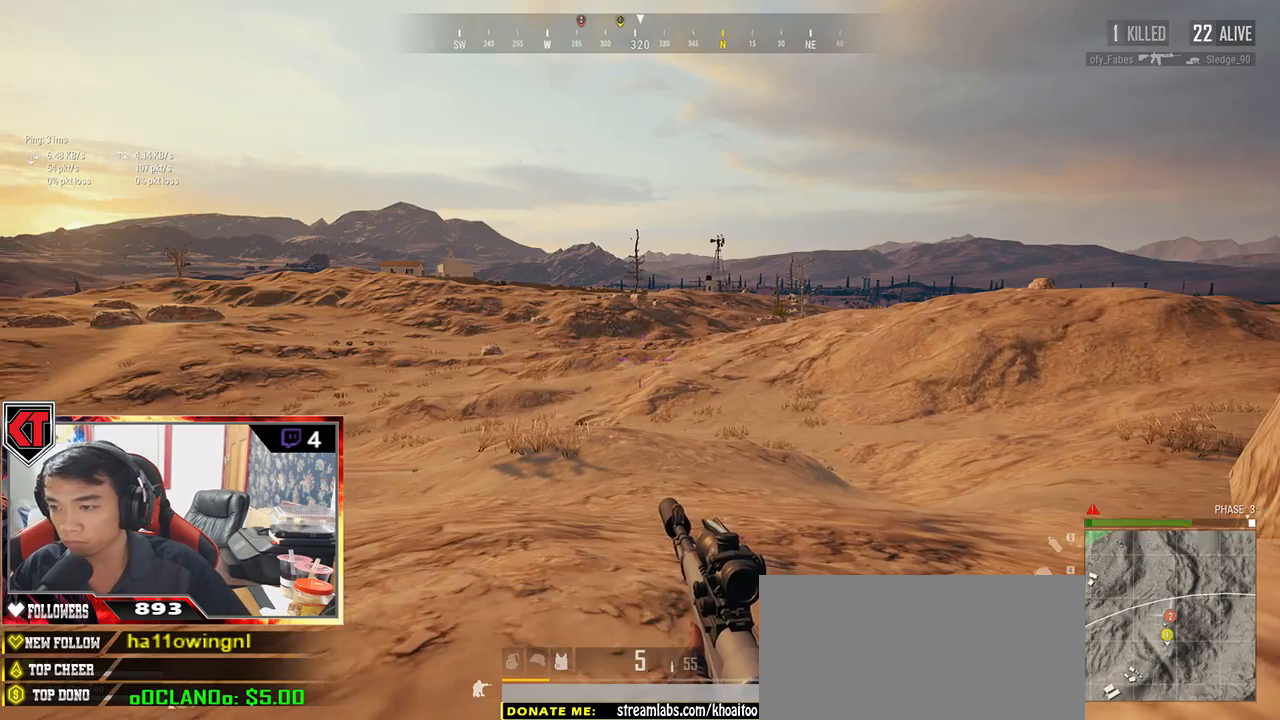
{"keys": ["s"], "mouse": [], "events": [[367, "s", "down"], [400, "a", "up"]]}
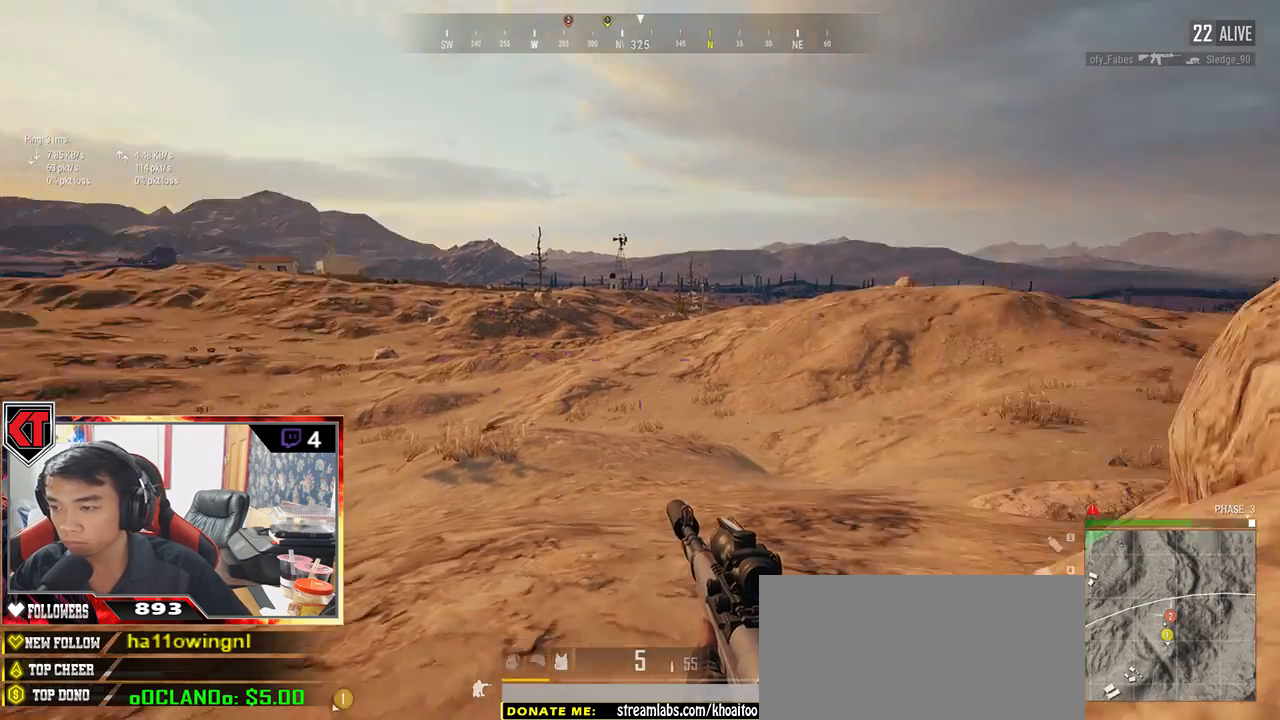
{"keys": ["d", "w"], "mouse": [], "events": [[67, "ctrl", "down"], [117, "ctrl", "up"], [183, "d", "down"], [283, "s", "up"], [450, "w", "down"]]}
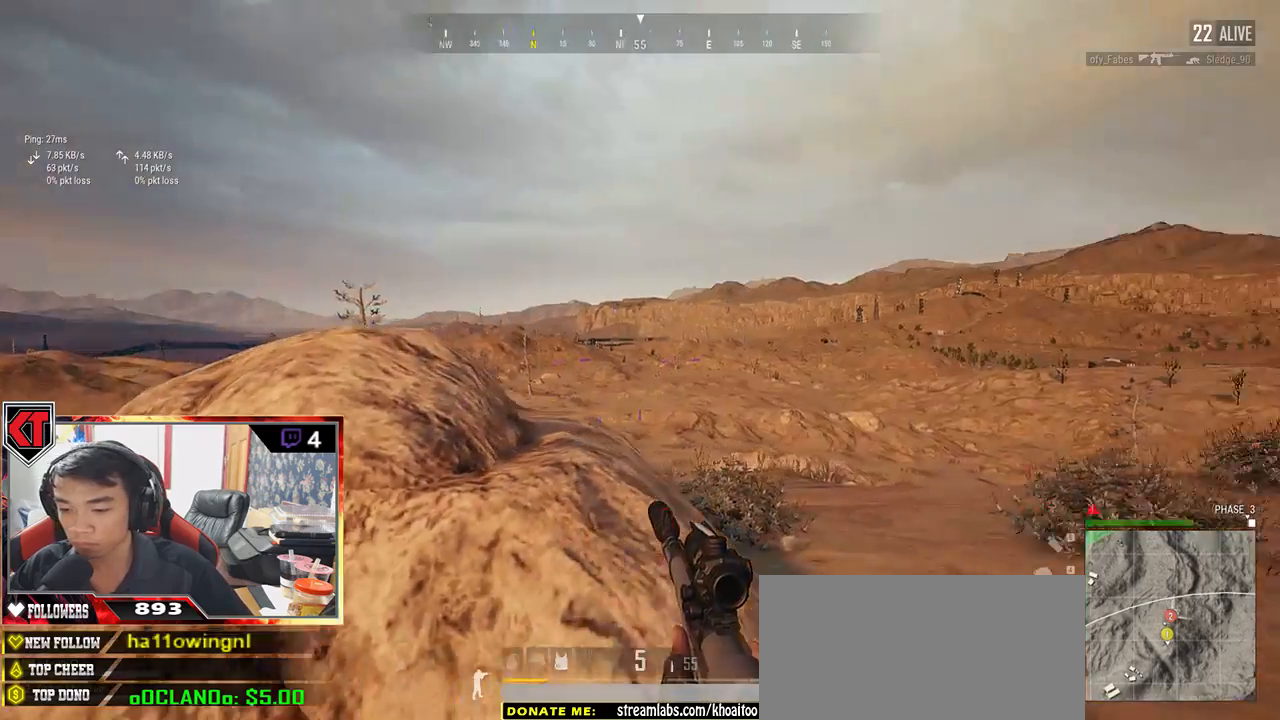
{"keys": ["s"], "mouse": [], "events": [[83, "d", "up"], [100, "a", "down"], [150, "w", "up"], [350, "s", "down"], [433, "a", "up"]]}
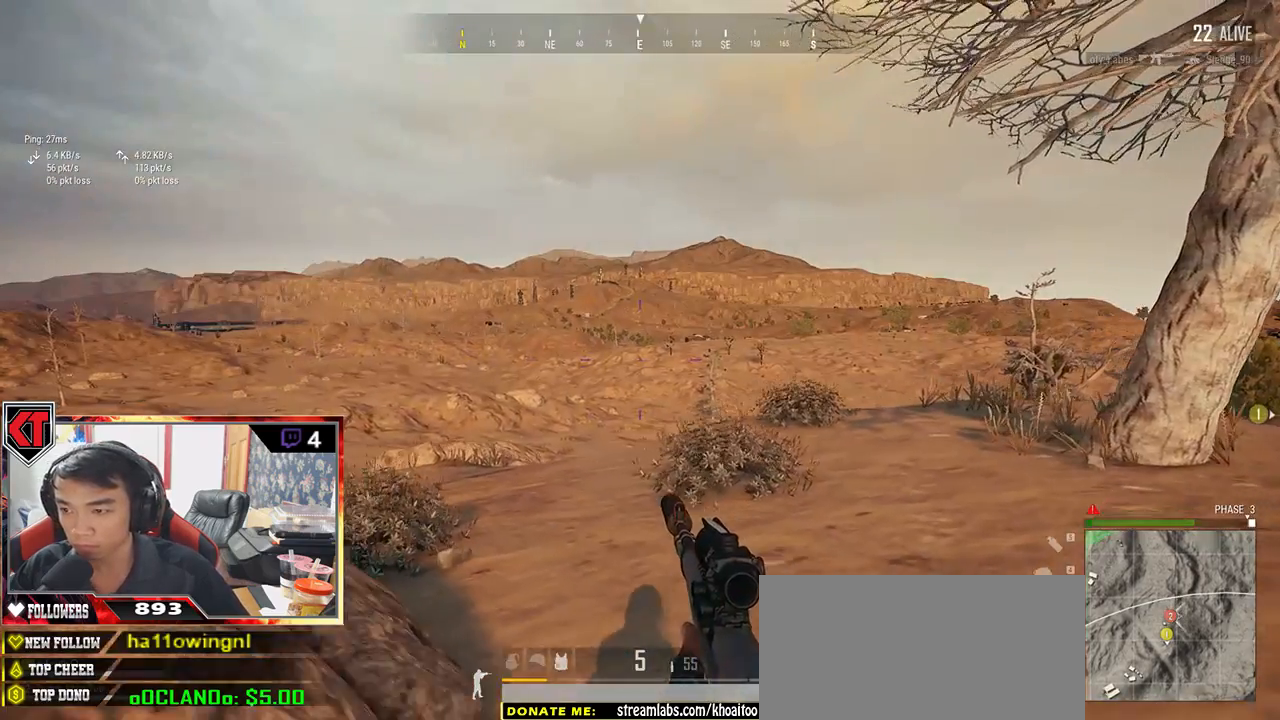
{"keys": ["d", "shift", "w"], "mouse": [], "events": [[50, "d", "down"], [217, "s", "up"], [417, "w", "down"], [500, "shift", "down"]]}
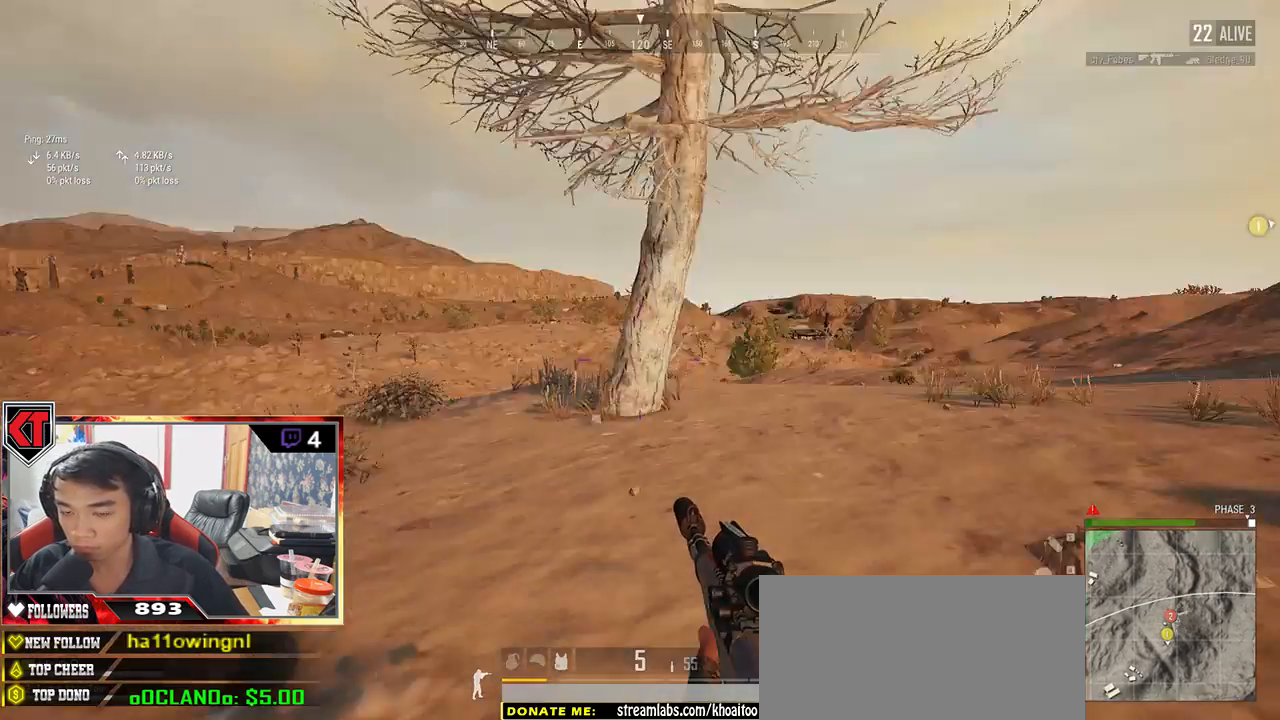
{"keys": ["shift", "w"], "mouse": [], "events": [[283, "d", "up"]]}
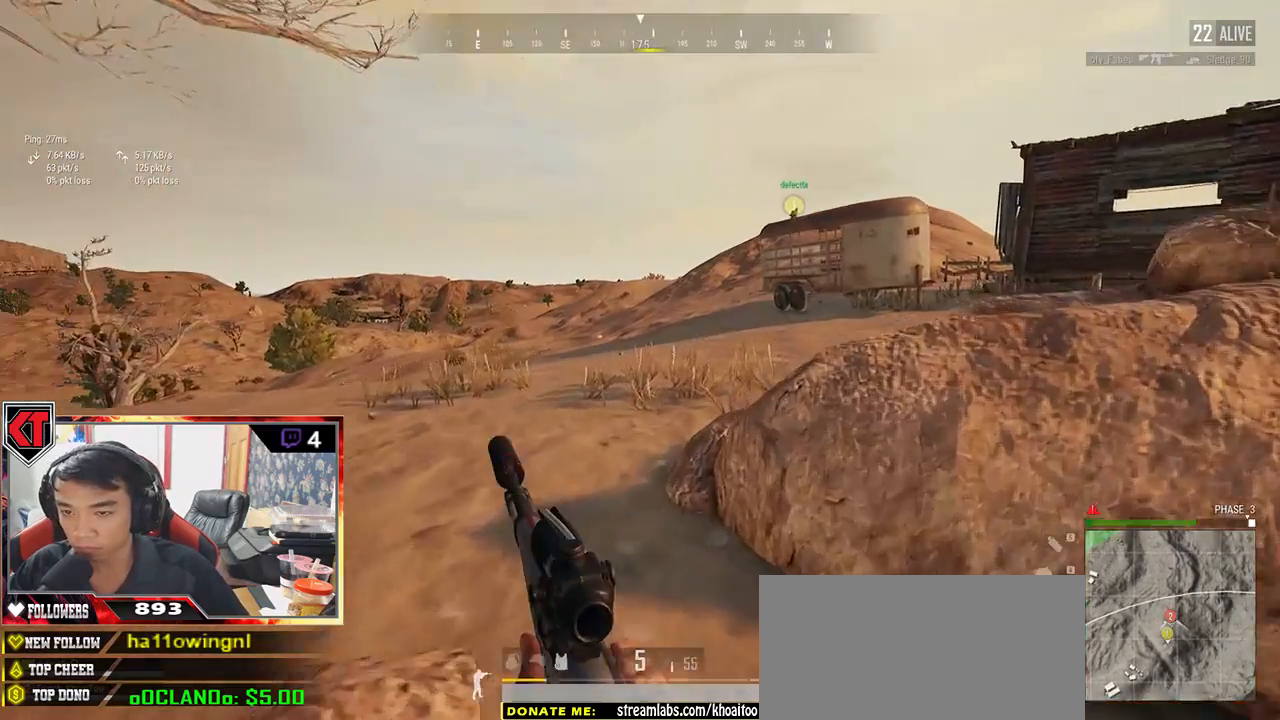
{"keys": ["d", "shift", "w"], "mouse": [], "events": [[383, "d", "down"]]}
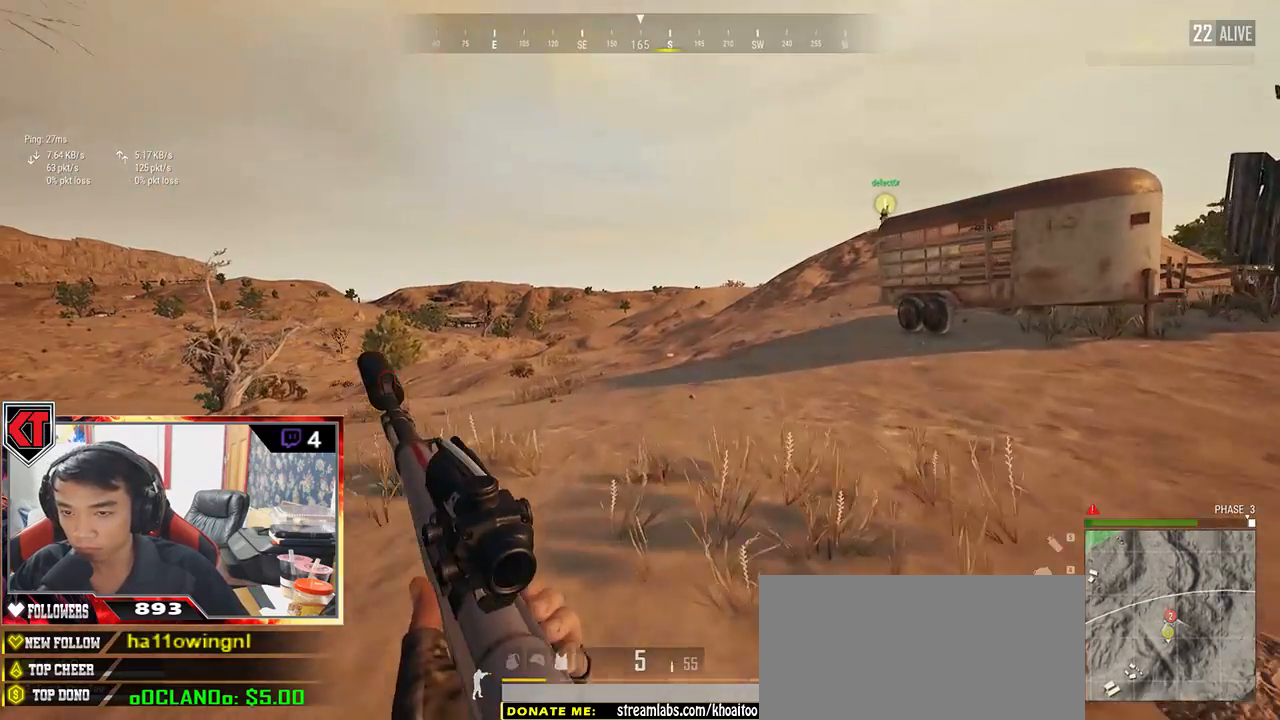
{"keys": ["d", "shift", "w"], "mouse": [], "events": []}
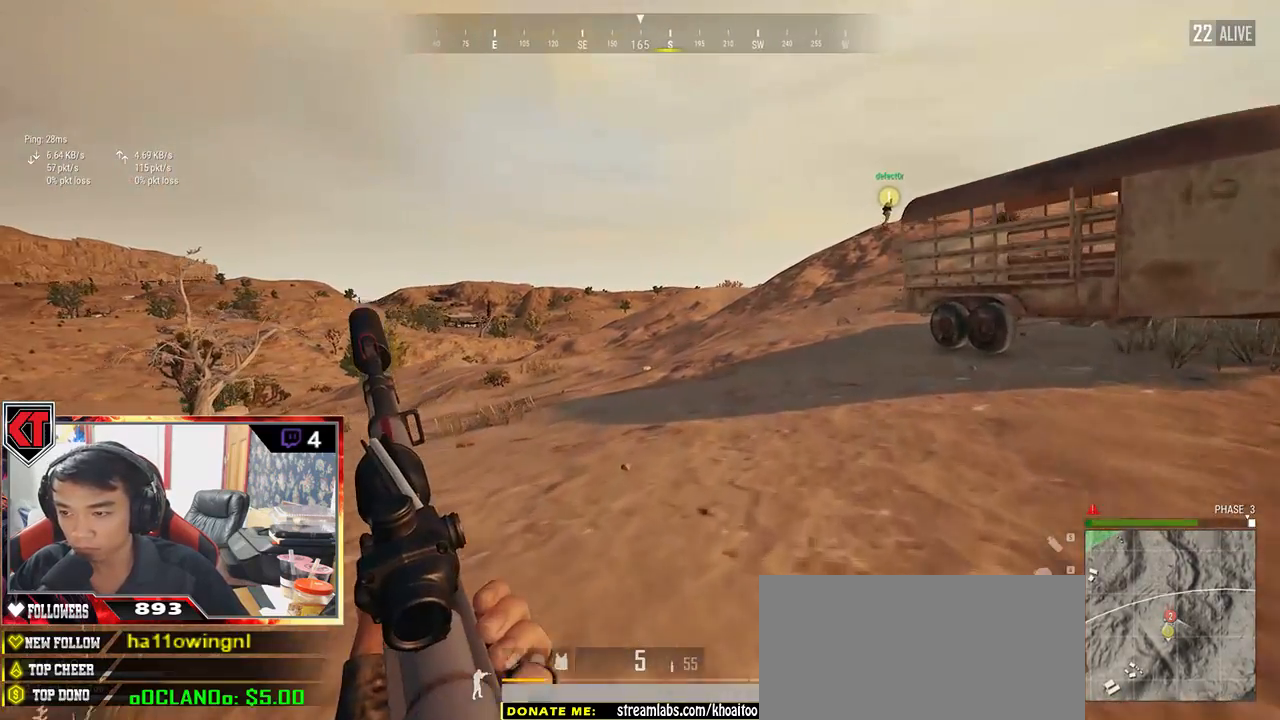
{"keys": ["d", "shift", "w"], "mouse": [], "events": []}
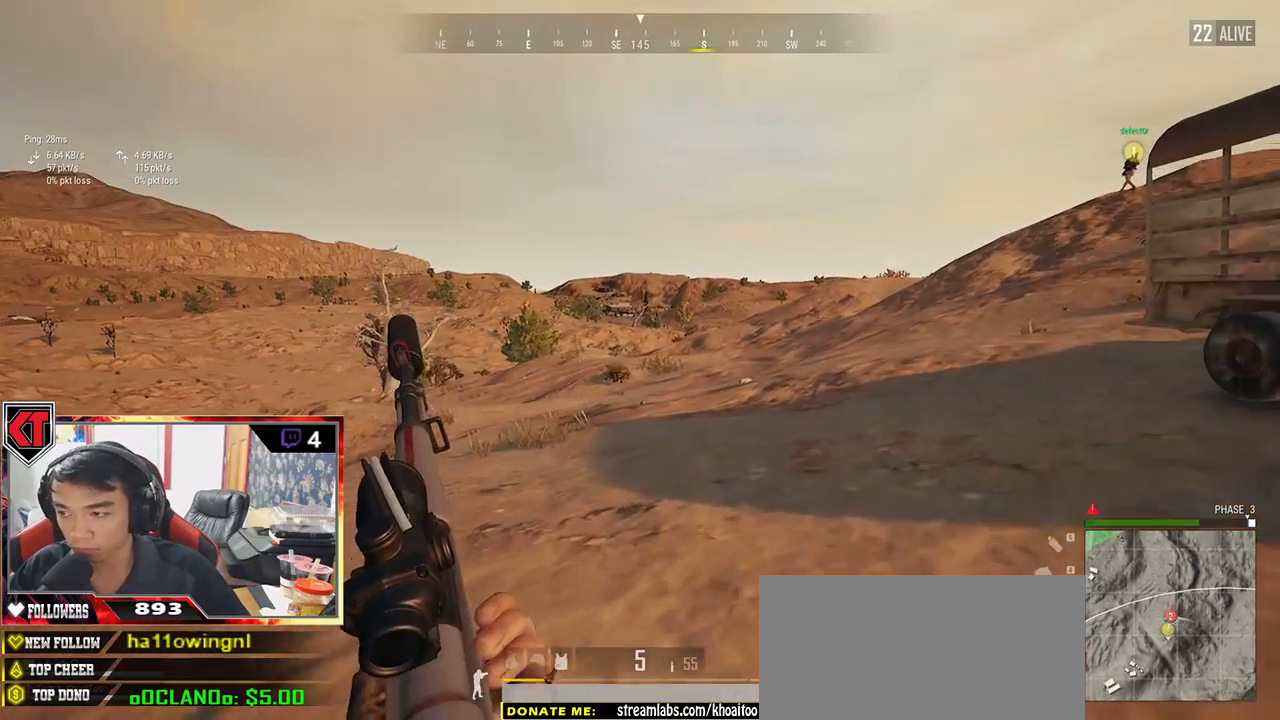
{"keys": ["d", "shift", "w"], "mouse": [], "events": []}
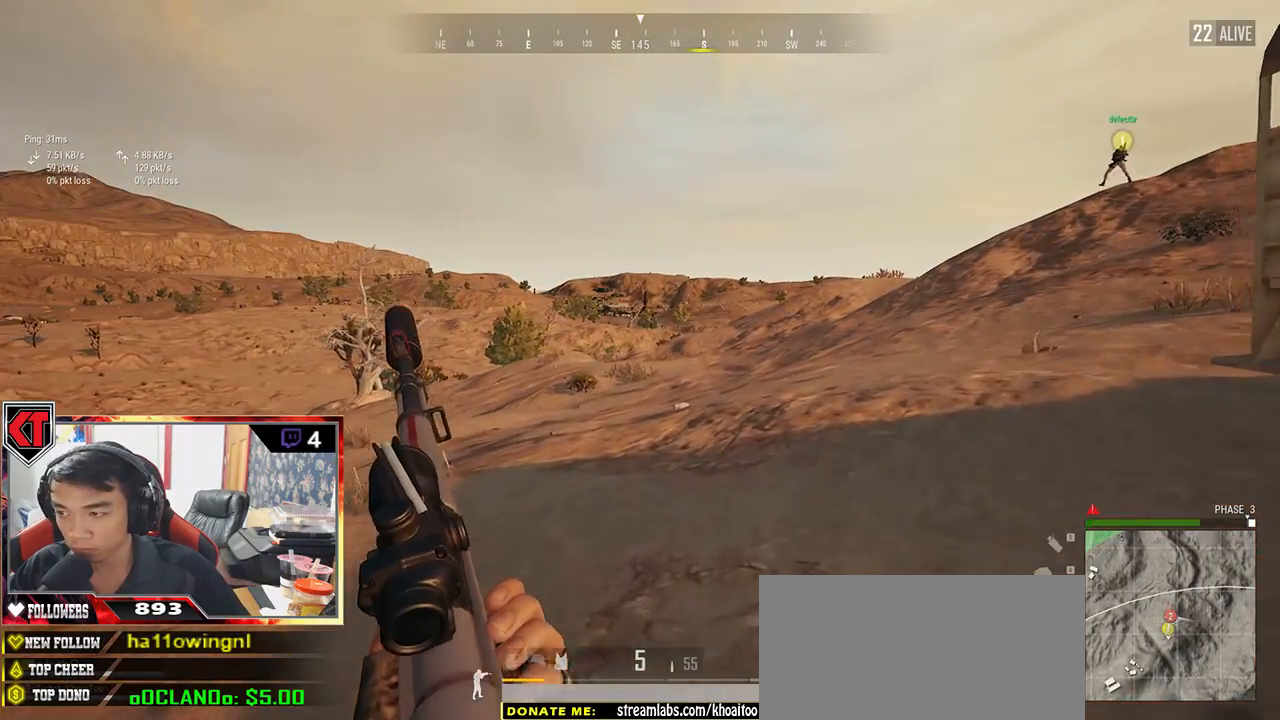
{"keys": ["shift", "w"], "mouse": [], "events": [[250, "d", "up"]]}
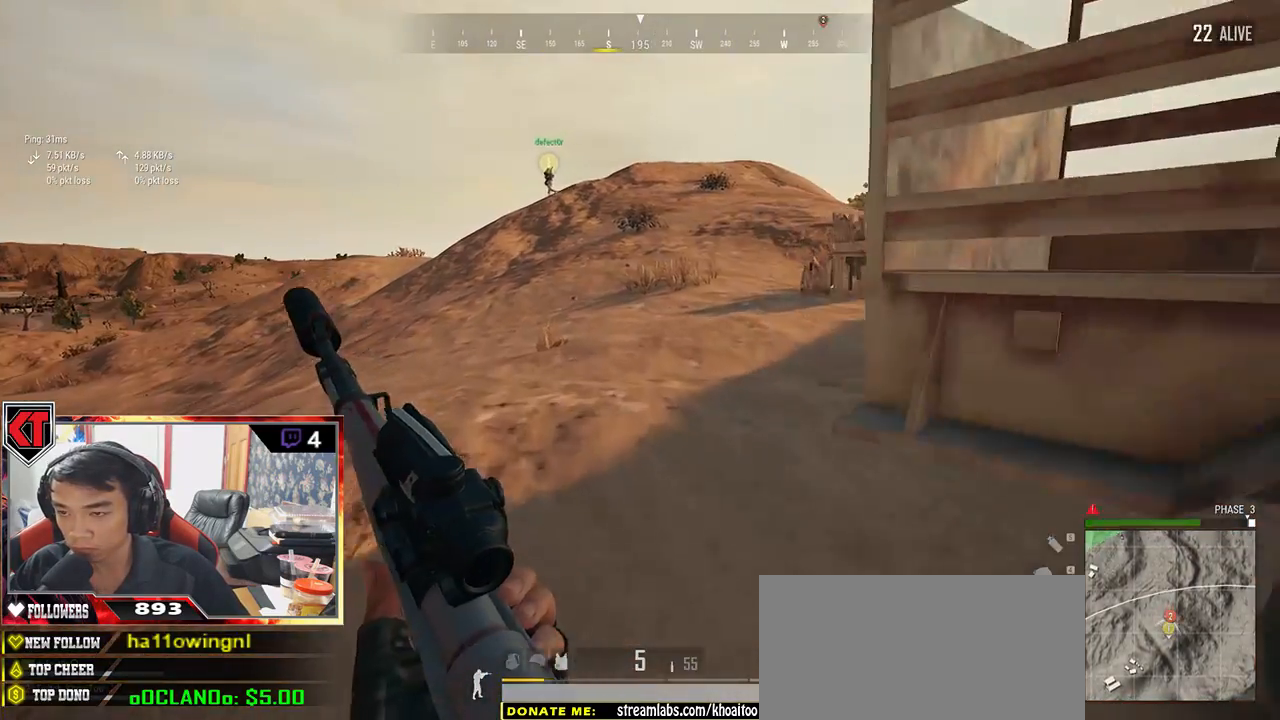
{"keys": ["shift", "w"], "mouse": [], "events": [[333, "space", "down"], [483, "space", "up"]]}
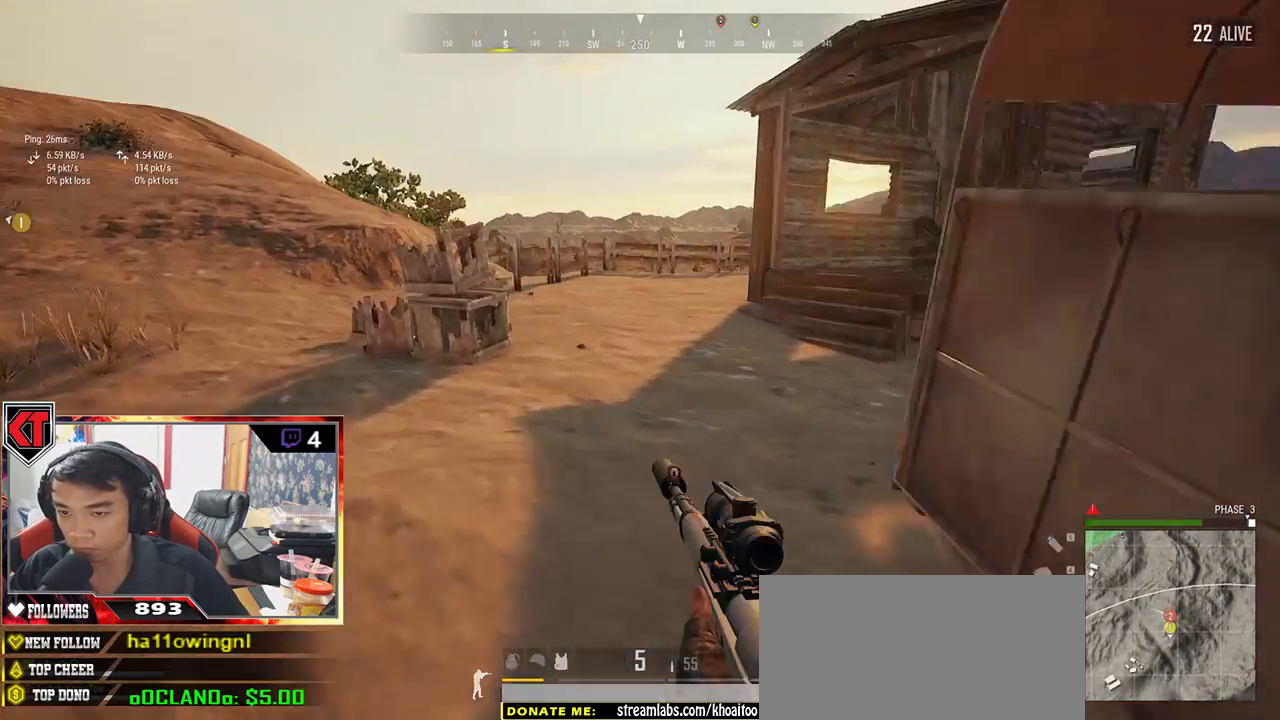
{"keys": ["w"], "mouse": [], "events": [[50, "shift", "up"], [200, "tab", "down"], [317, "tab", "up"]]}
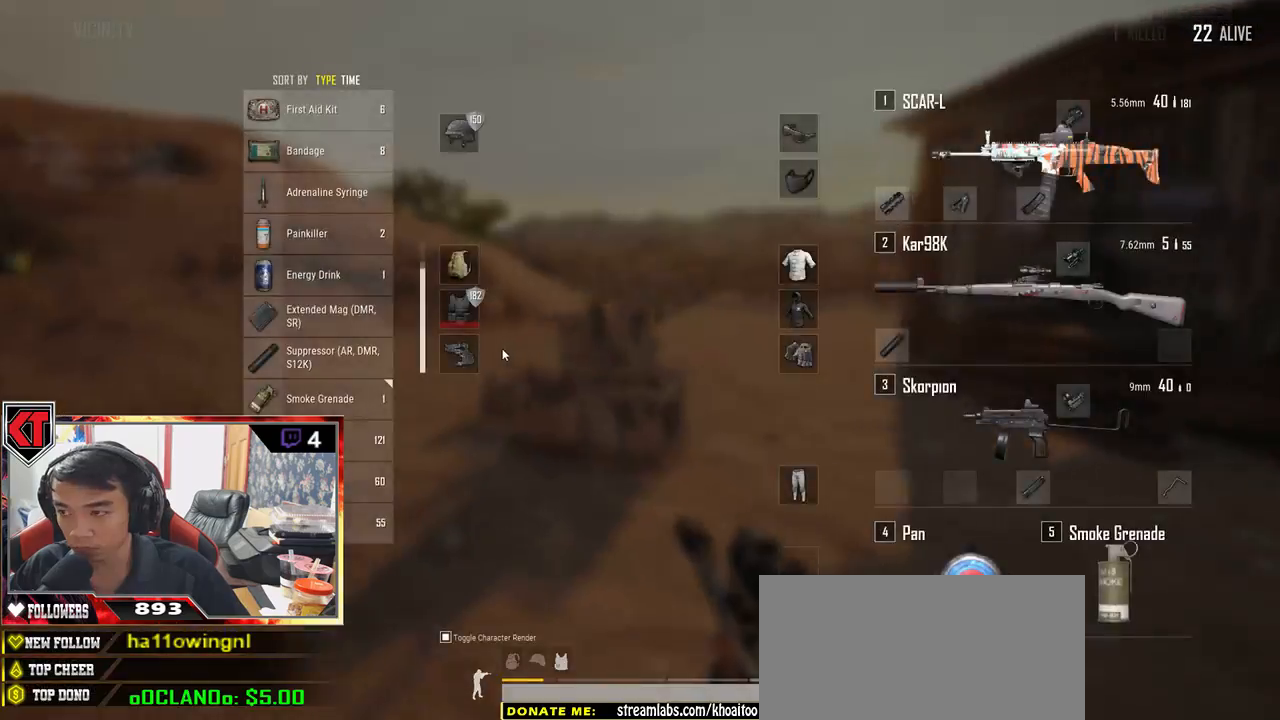
{"keys": ["shift", "w"], "mouse": [], "events": [[17, "tab", "down"], [117, "tab", "up"], [333, "shift", "down"]]}
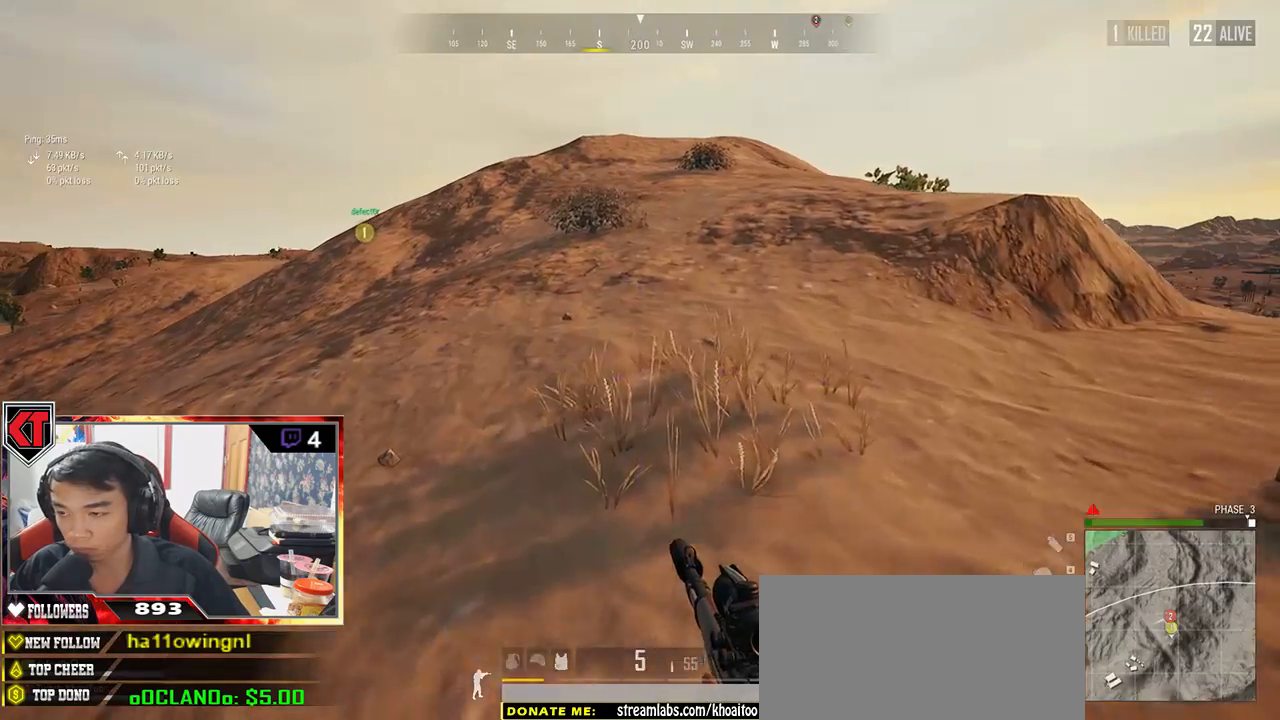
{"keys": ["shift", "w"], "mouse": [], "events": []}
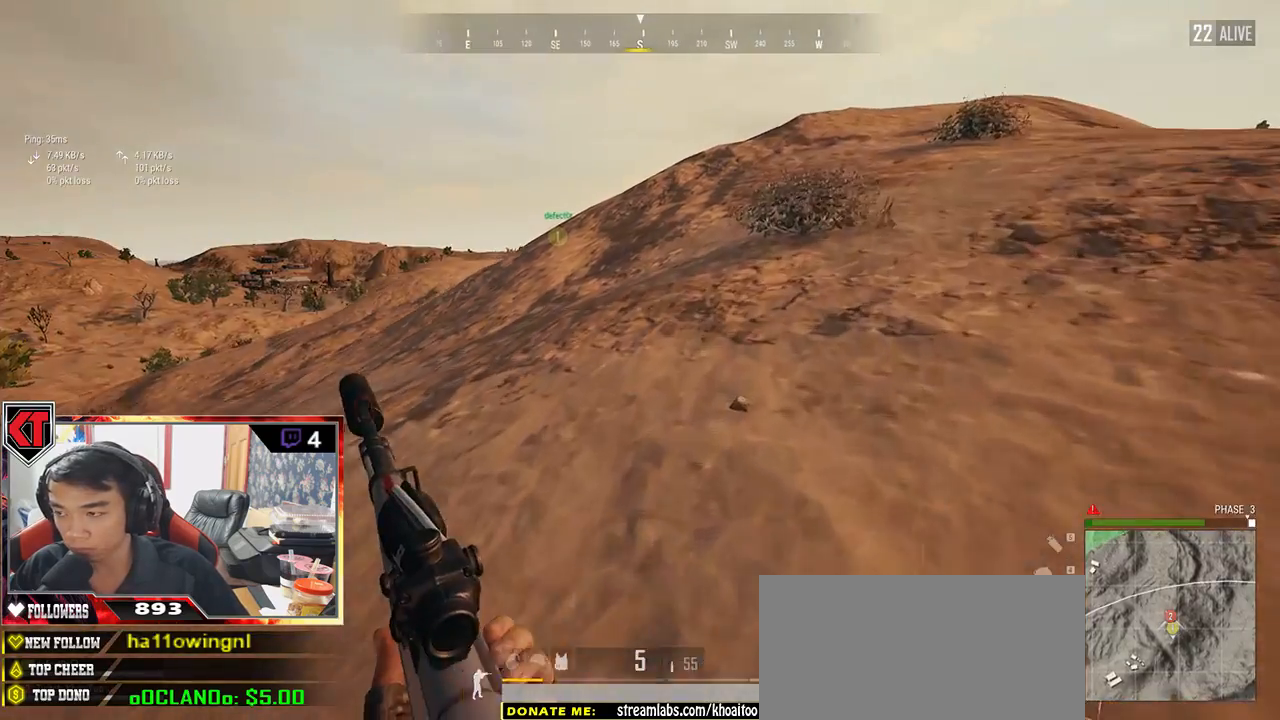
{"keys": ["w"], "mouse": [], "events": [[17, "space", "down"], [50, "shift", "up"], [100, "space", "up"]]}